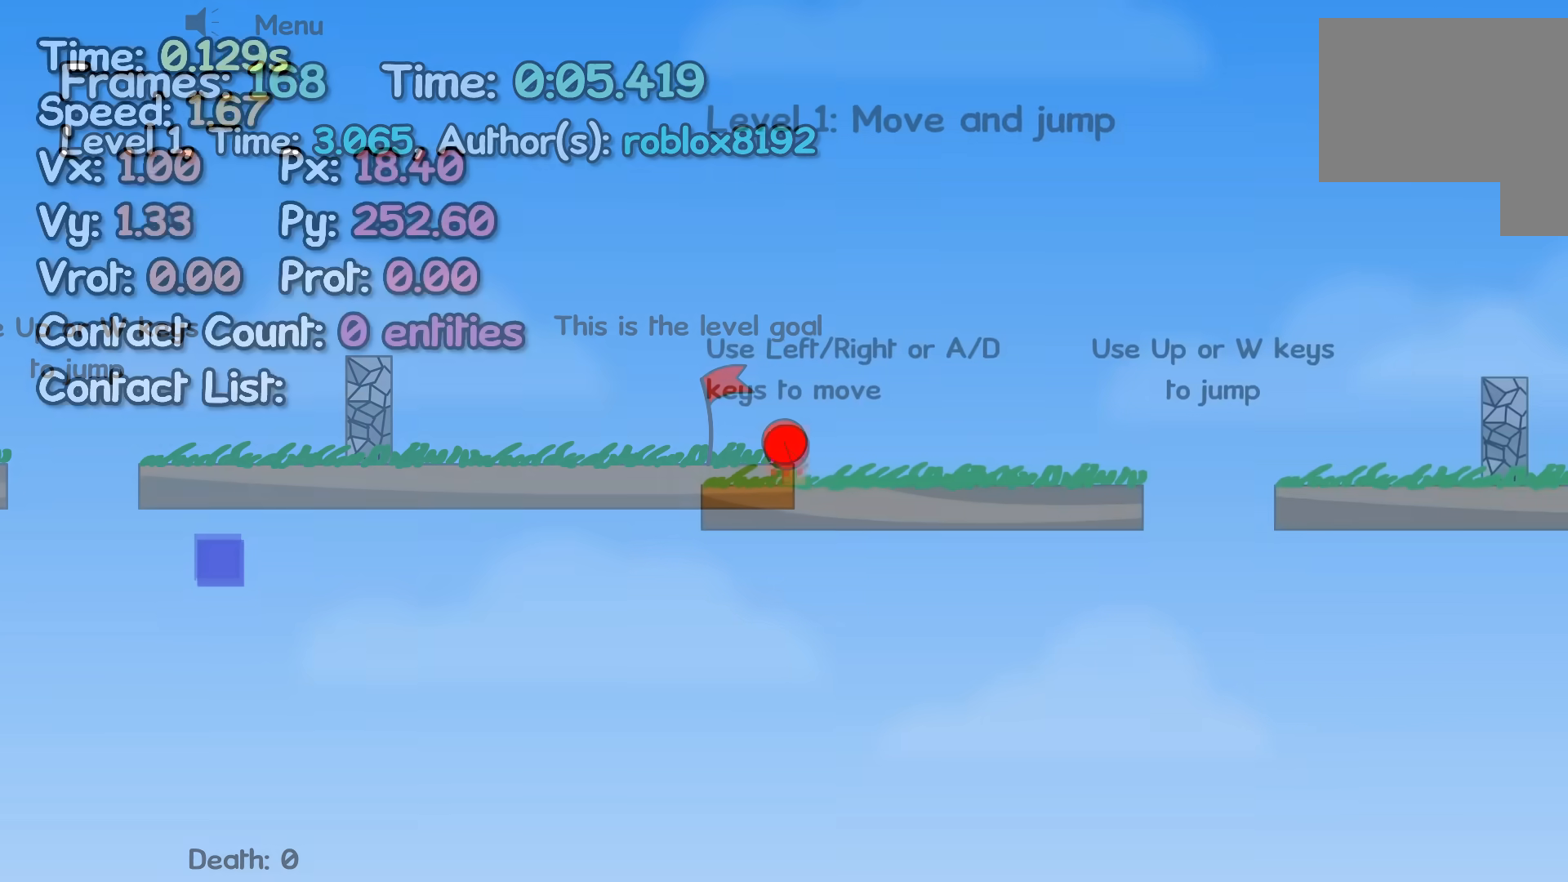
Gameplay with keyboard; each line is a JSON object with the keys held at the frame after it. "events" lists presses ("down") and releases ("up") of "left", "right" and "up" between this image and that frame as [ms after this image, input, new state], when the widget could be followed in between. No other keys are recorded. Mouse input is not recorded.
{"keys": ["right"], "events": []}
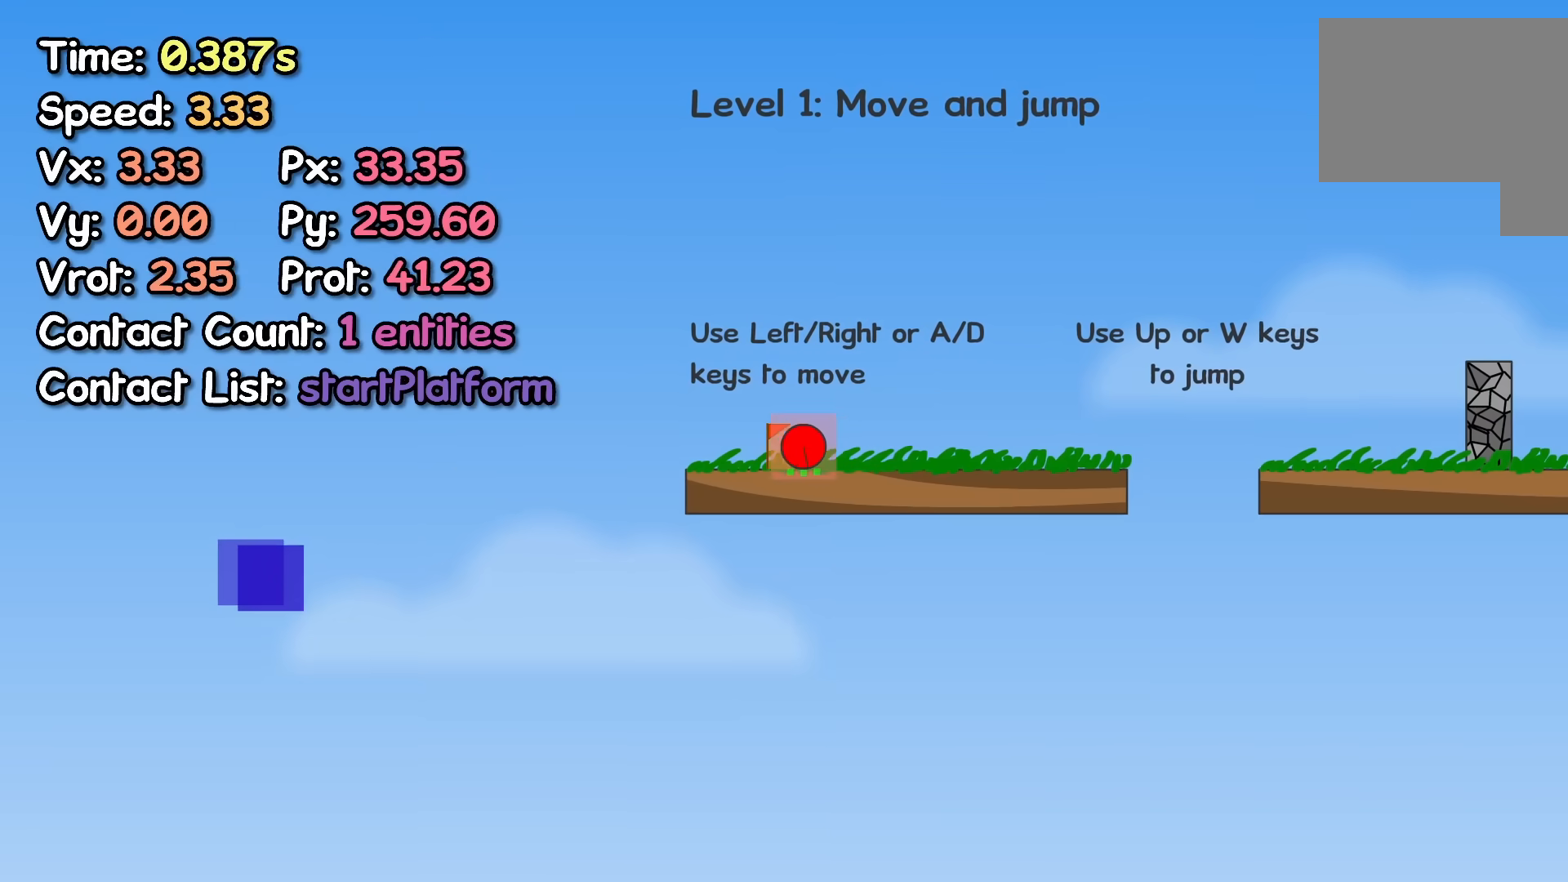
{"keys": ["up"], "events": [[417, "up", "down"], [483, "right", "up"]]}
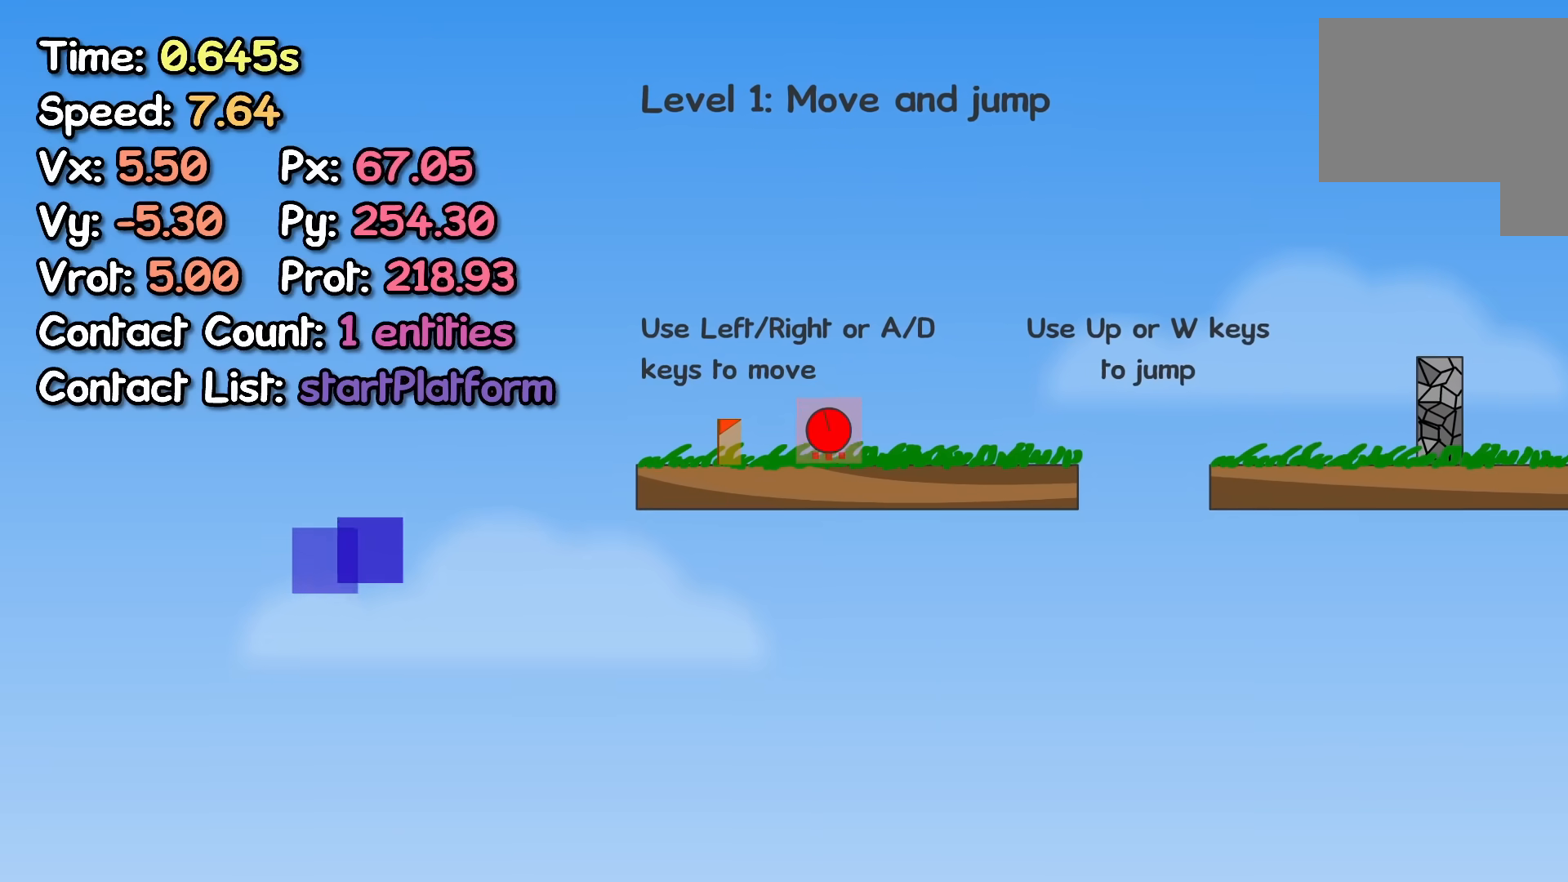
{"keys": ["up"], "events": []}
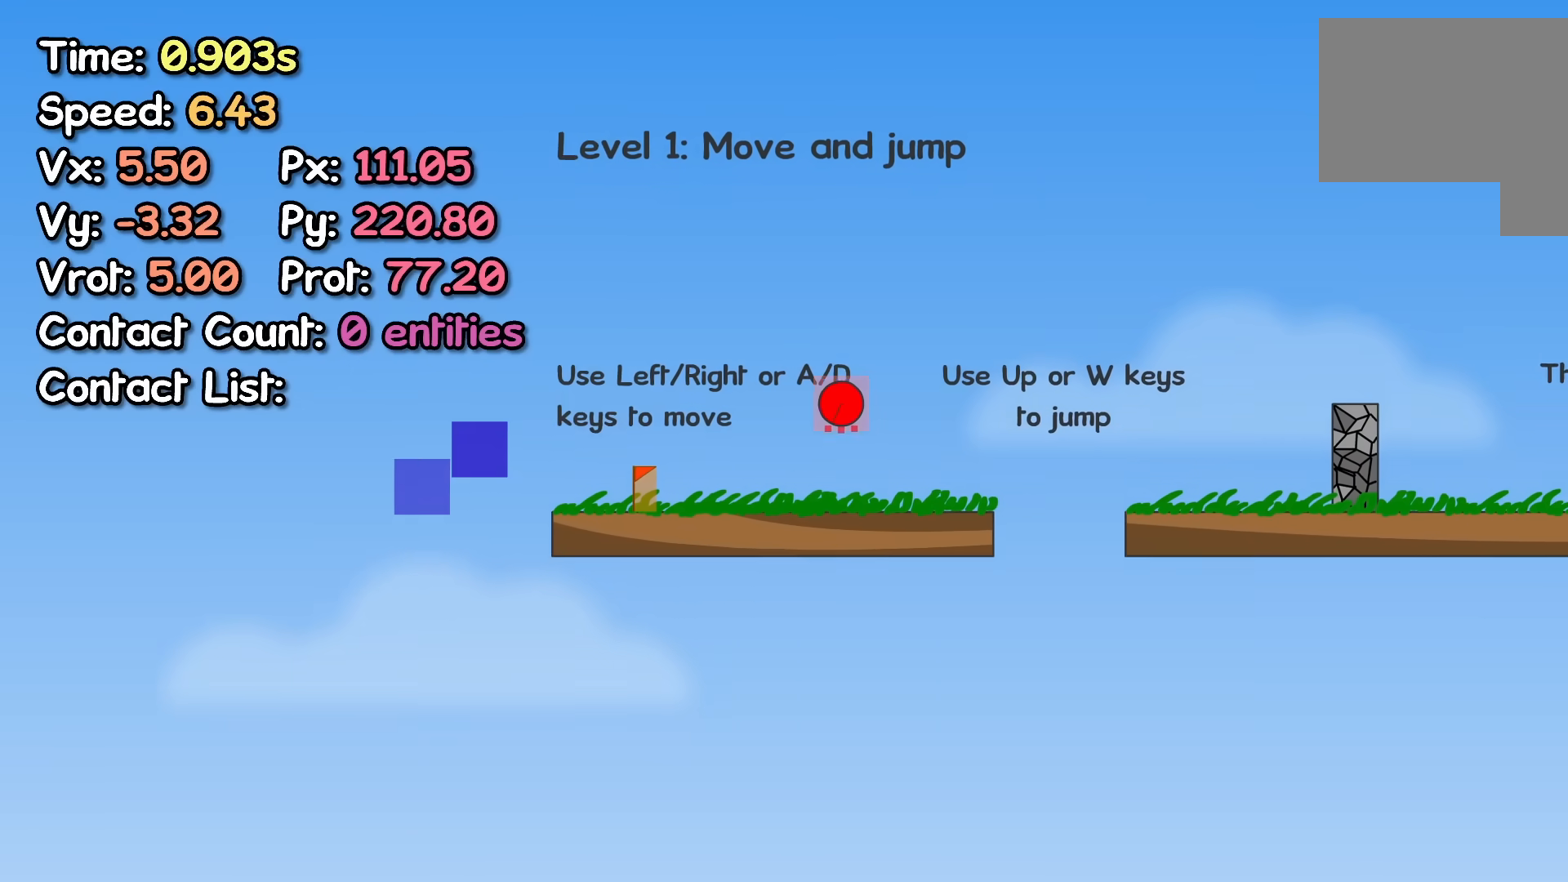
{"keys": [], "events": [[117, "up", "up"]]}
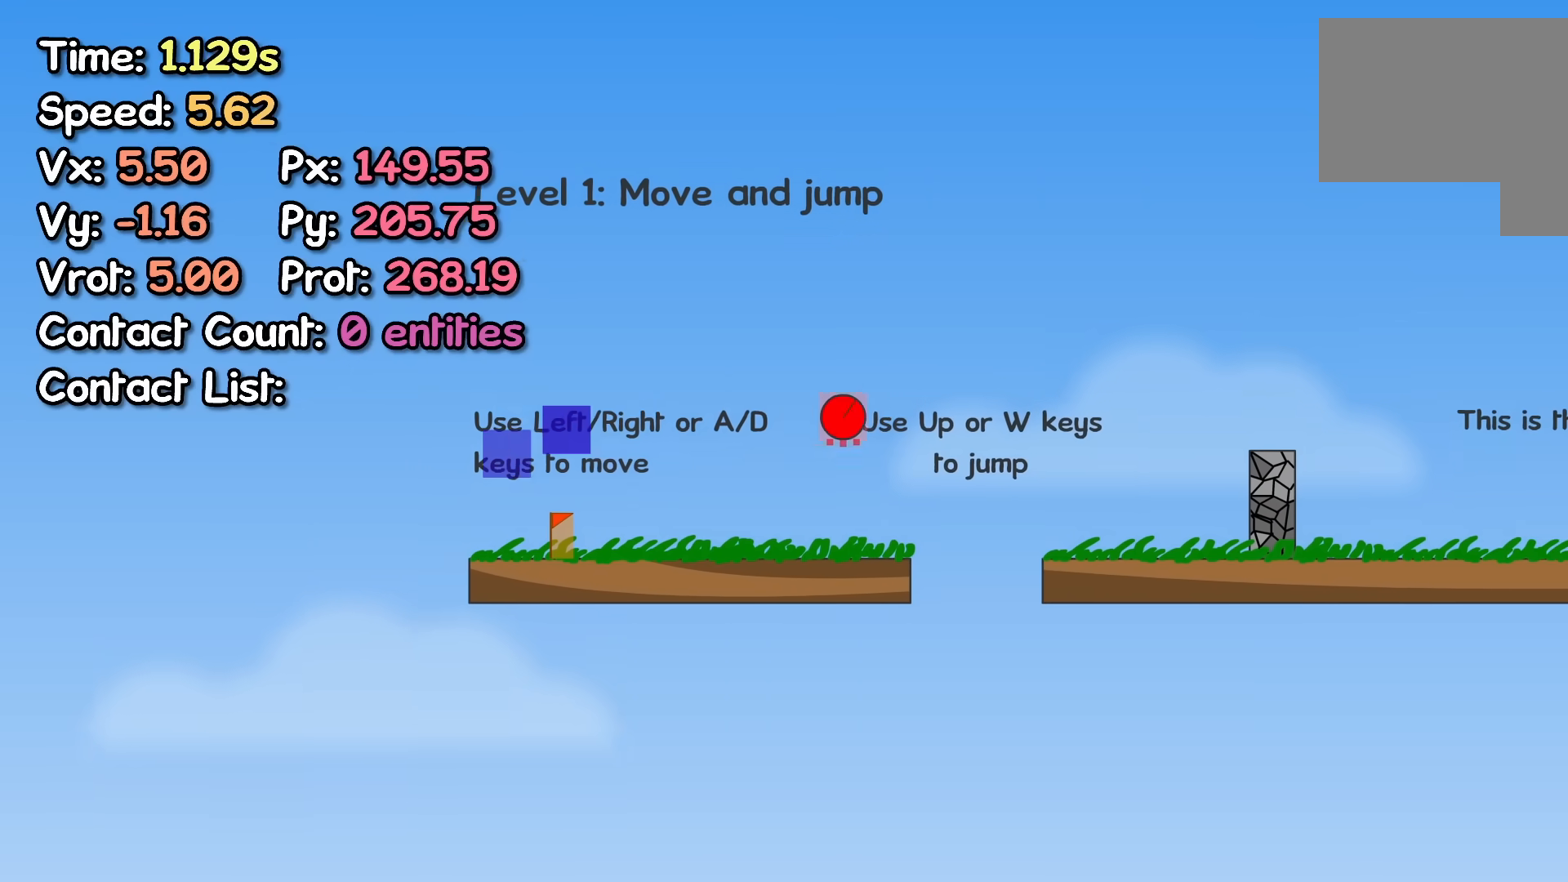
{"keys": [], "events": []}
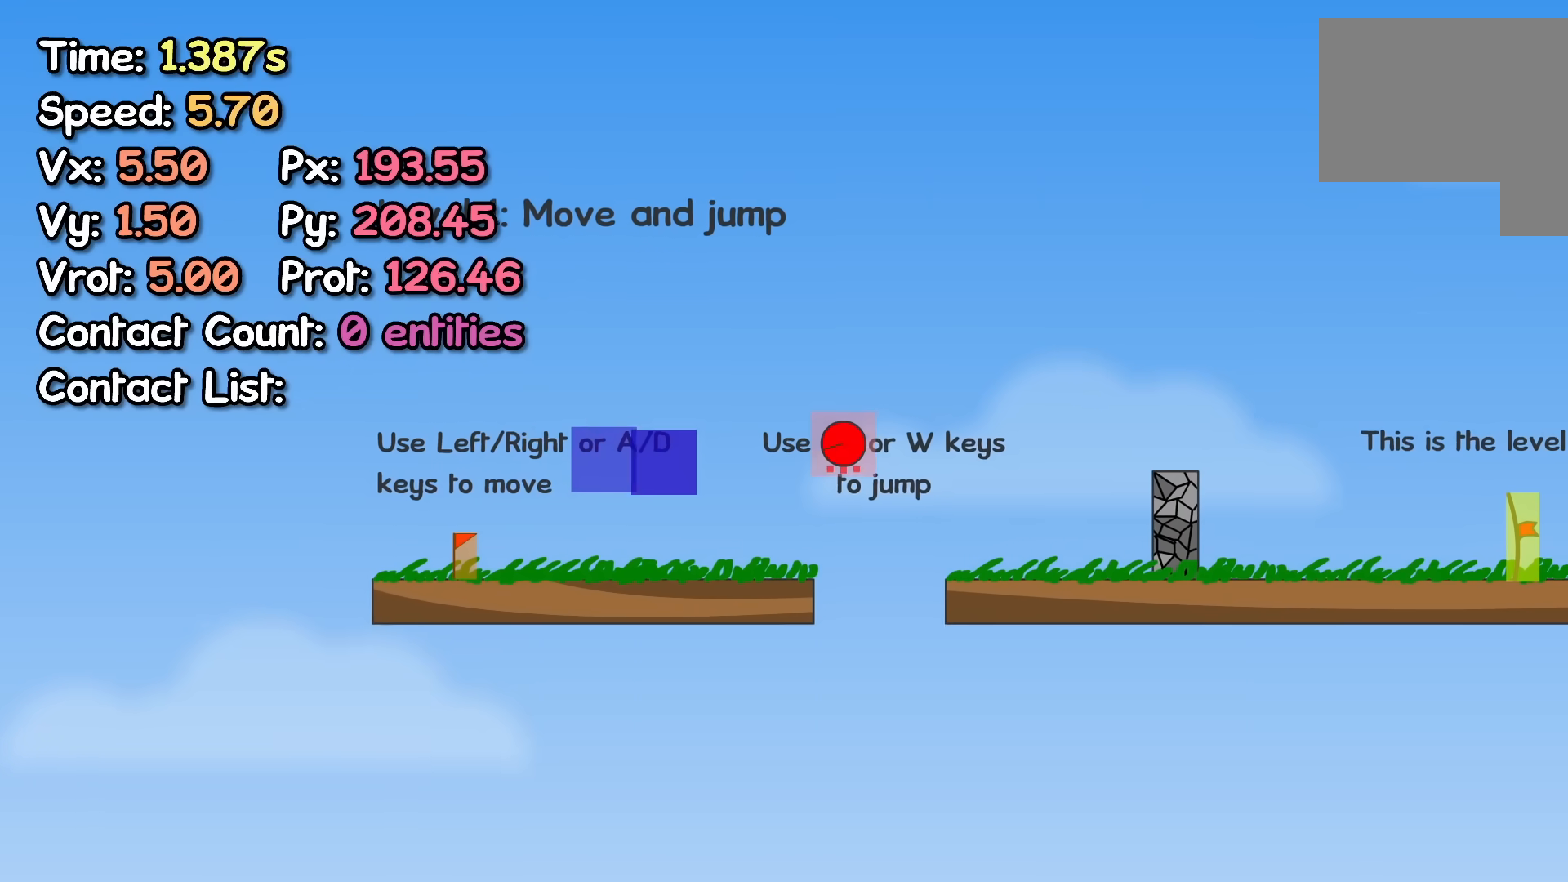
{"keys": [], "events": []}
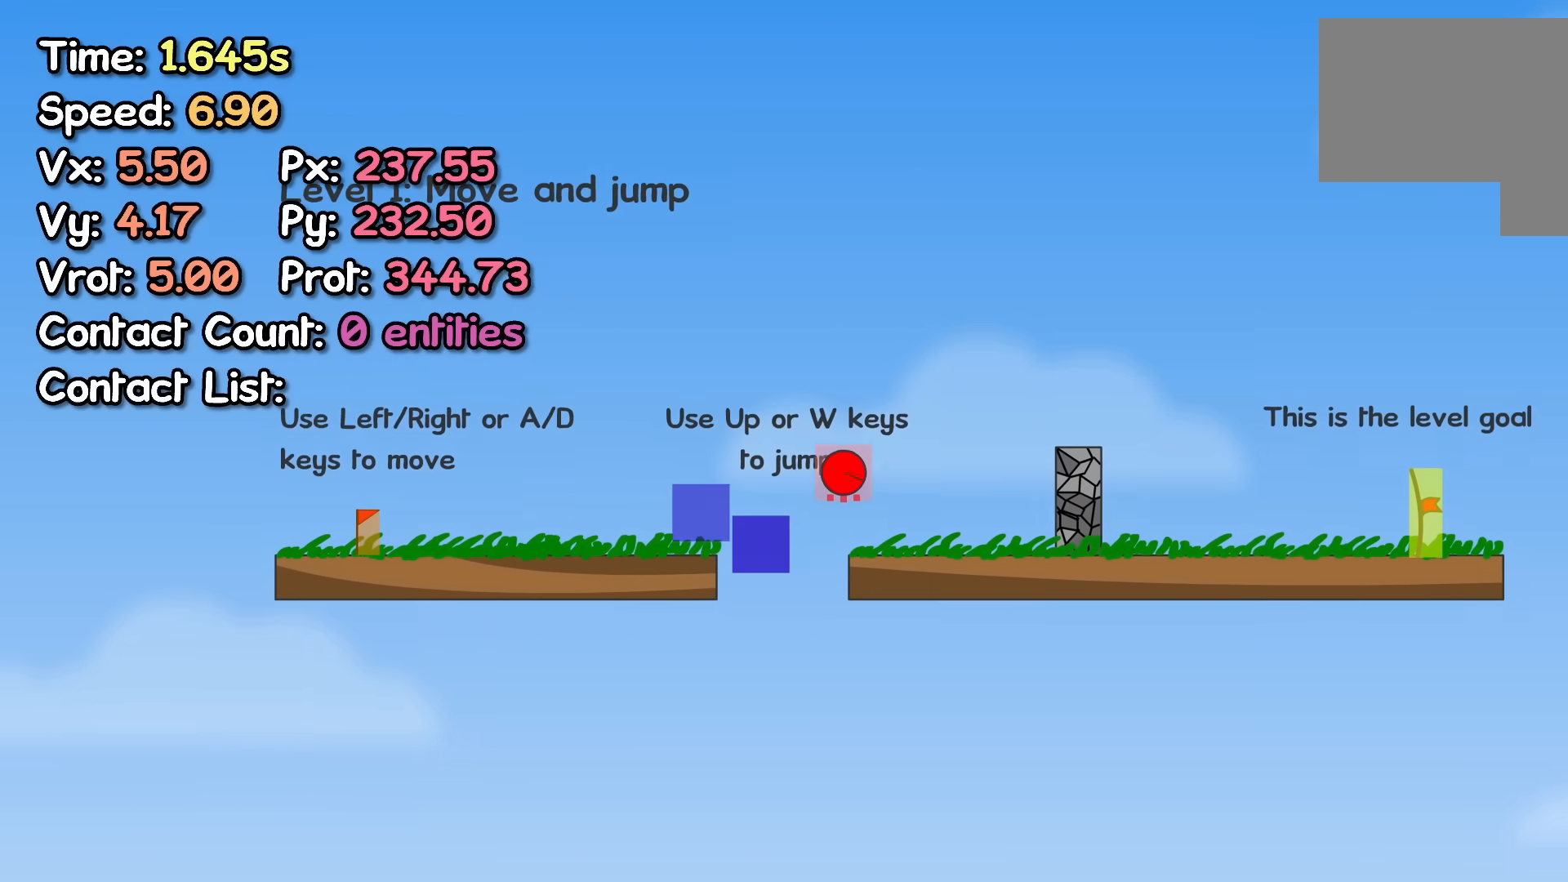
{"keys": [], "events": [[283, "left", "down"], [350, "left", "up"], [350, "right", "down"], [350, "up", "down"], [417, "right", "up"], [417, "up", "up"]]}